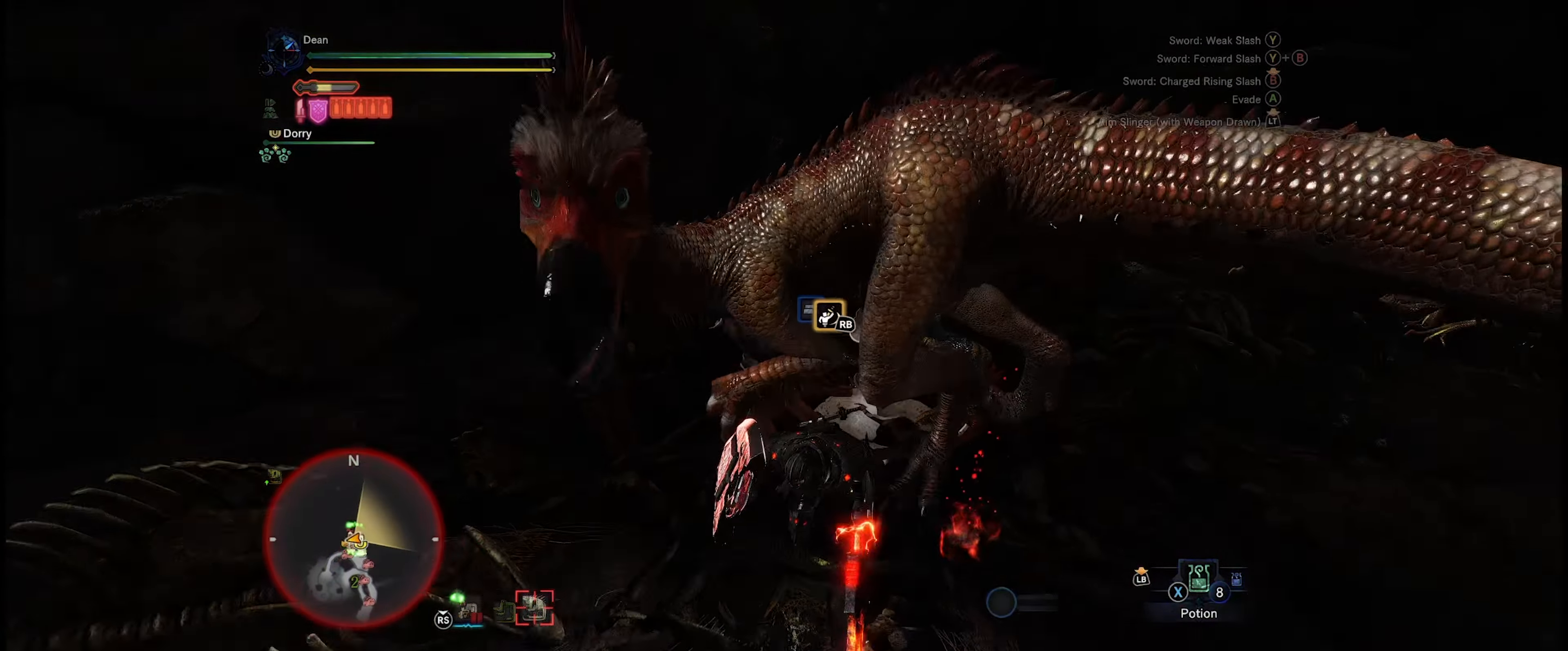
Gameplay with a controller (Xbox layout); each line is a JSON object with the inputs held at the frame after it. "events" lists button and stick changes between this image and that frame as [ms after this image, input, new state], when the widget could be followed in between. Not read: L3 R3.
{"buttons": [], "left_stick": "down-right", "right_stick": "center", "events": [[50, "left_stick", "down"], [184, "left_stick", "down-right"]]}
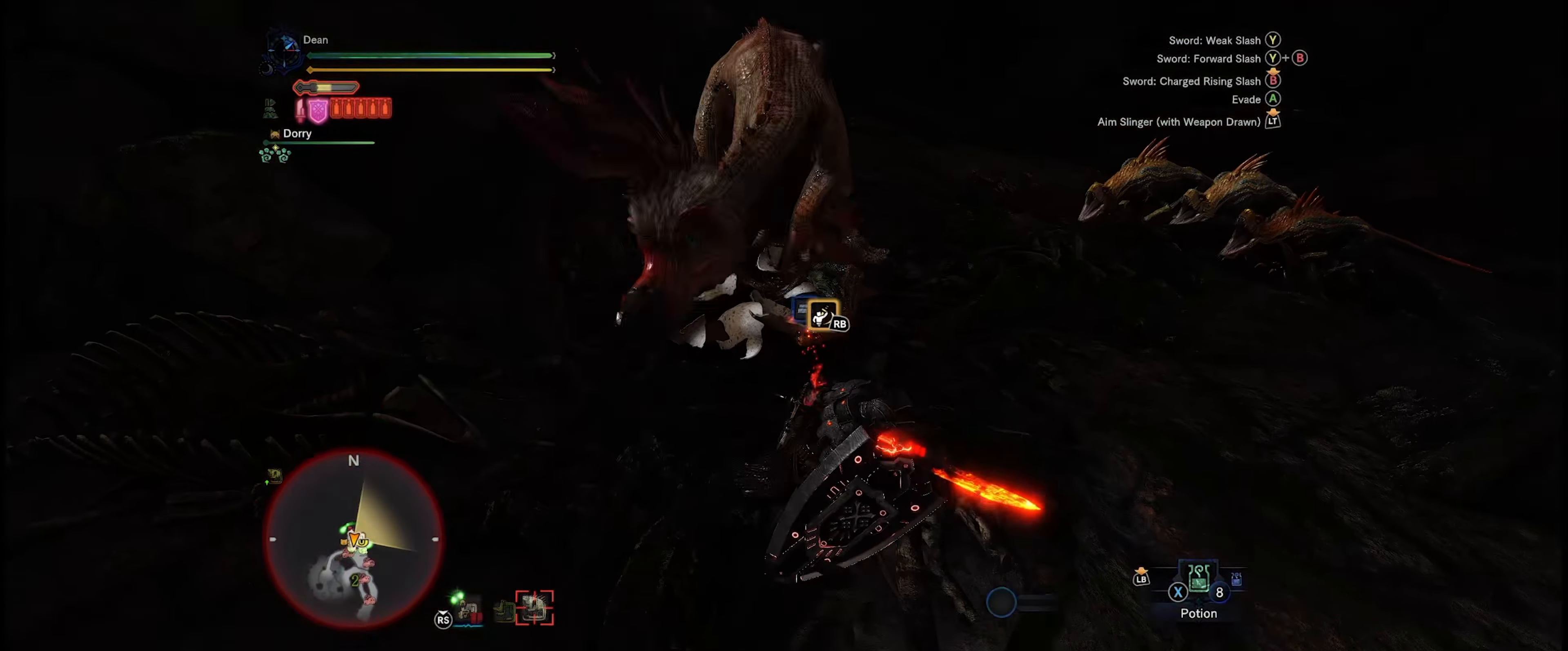
{"buttons": [], "left_stick": "down-right", "right_stick": "center", "events": []}
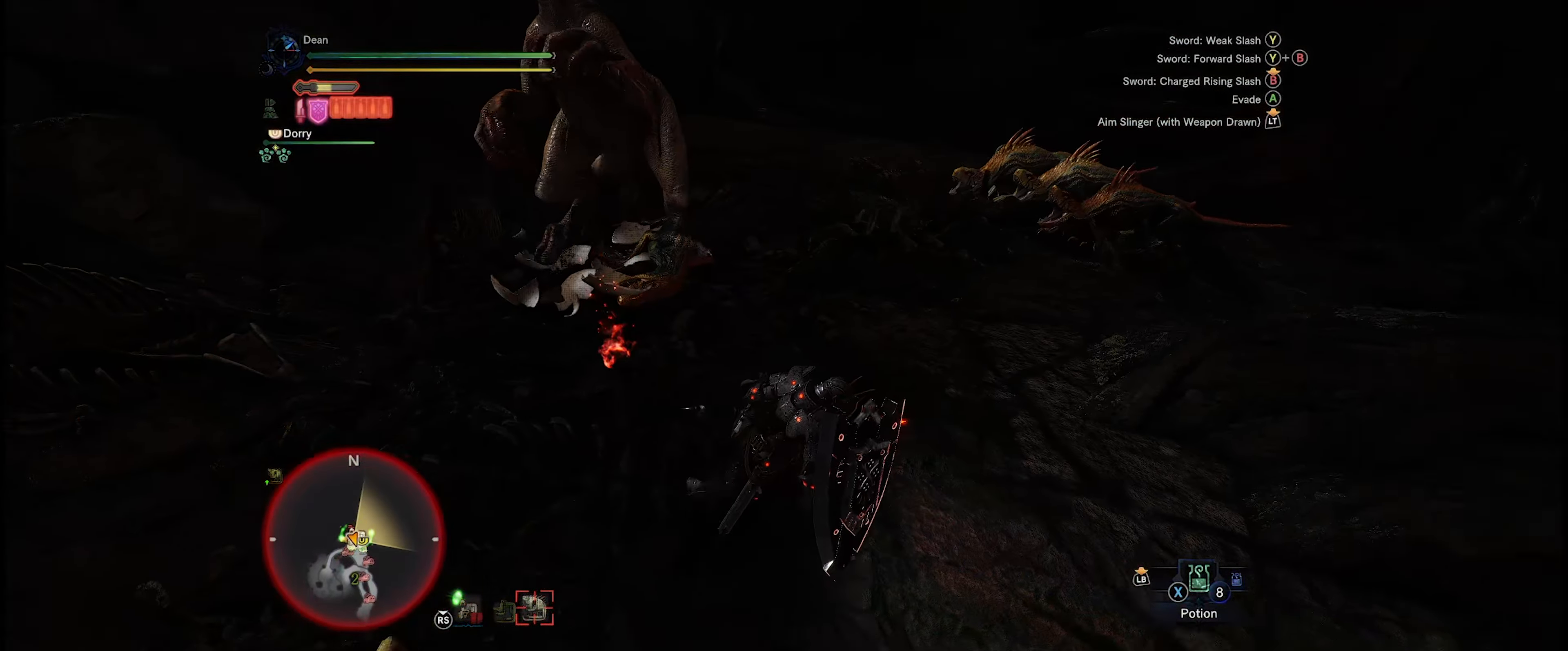
{"buttons": [], "left_stick": "up-right", "right_stick": "center", "events": [[17, "left_stick", "right"], [83, "right_stick", "left"], [166, "left_stick", "up-right"], [466, "right_stick", "center"]]}
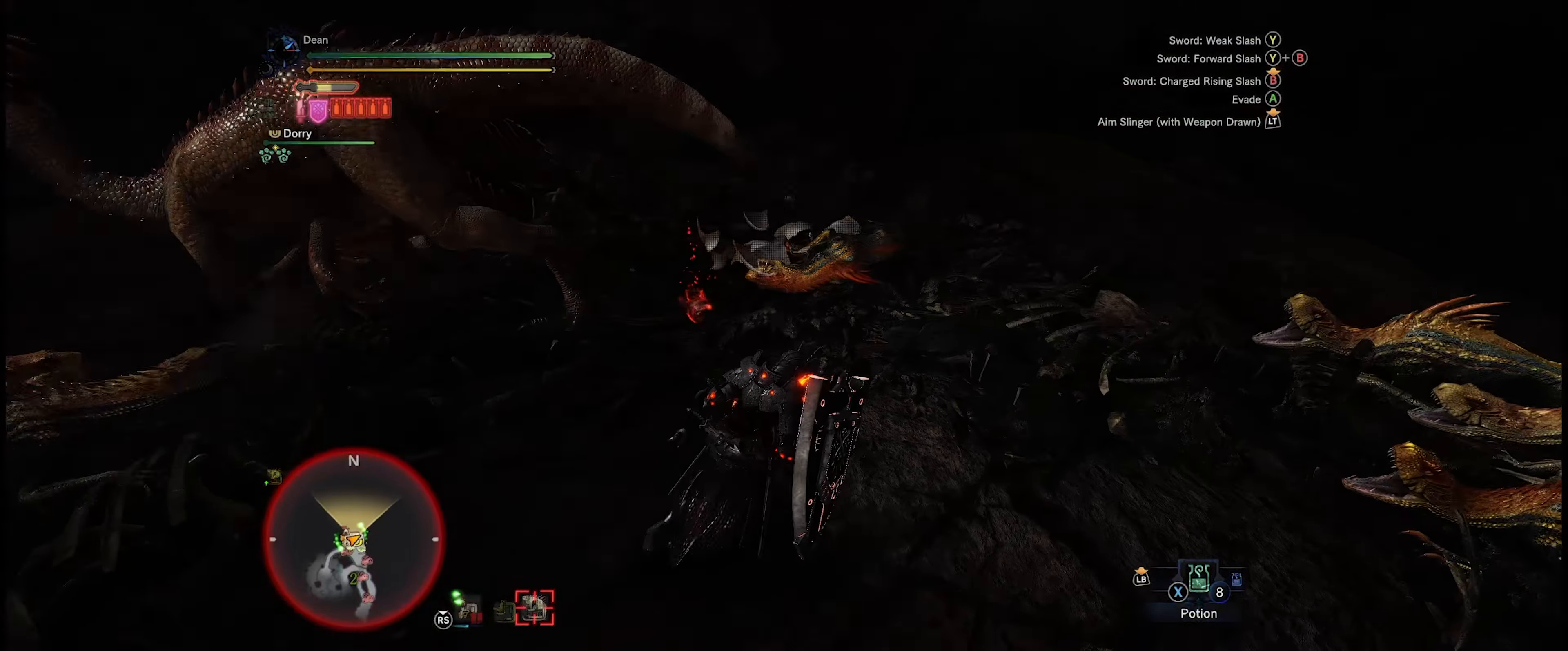
{"buttons": ["Y"], "left_stick": "up-left", "right_stick": "center", "events": [[33, "left_stick", "up"], [133, "left_stick", "up-left"], [416, "Y", "down"]]}
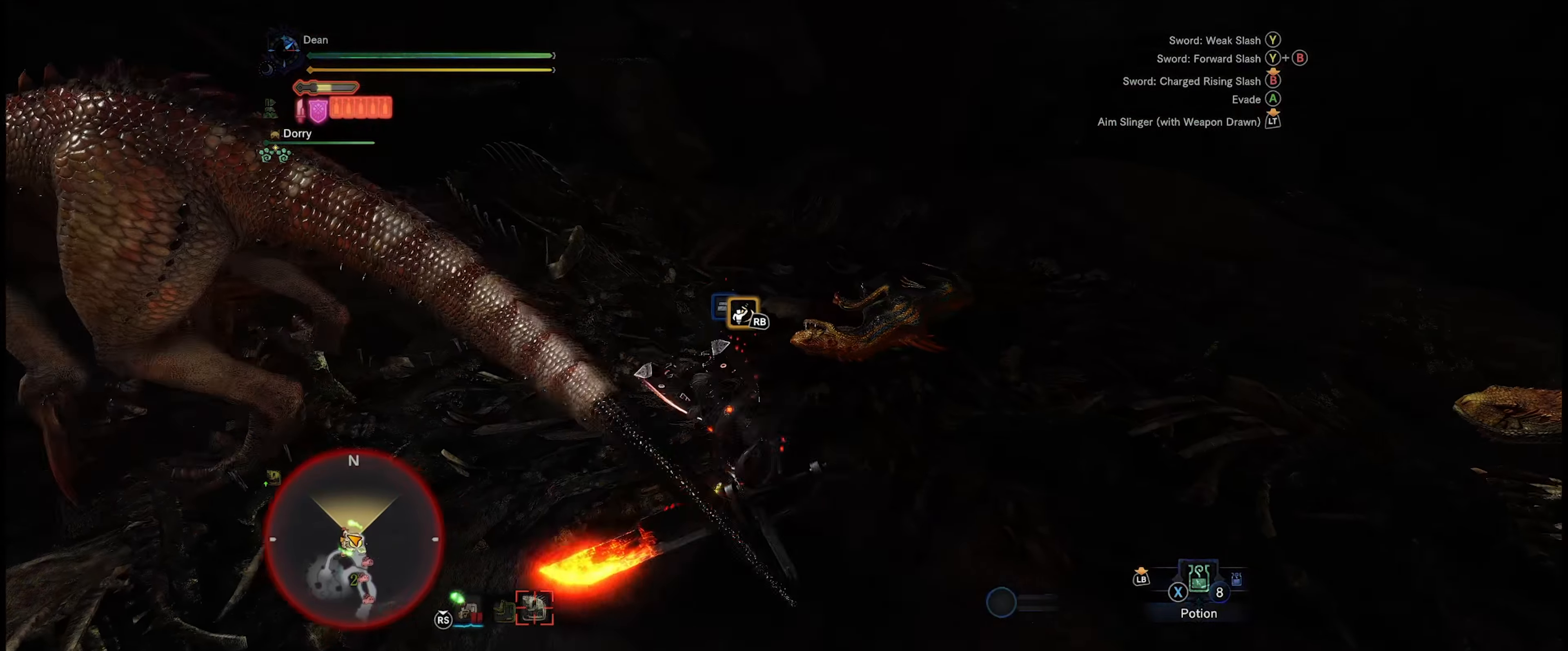
{"buttons": [], "left_stick": "left", "right_stick": "left", "events": [[66, "Y", "up"], [133, "left_stick", "center"], [333, "right_stick", "left"], [466, "left_stick", "left"]]}
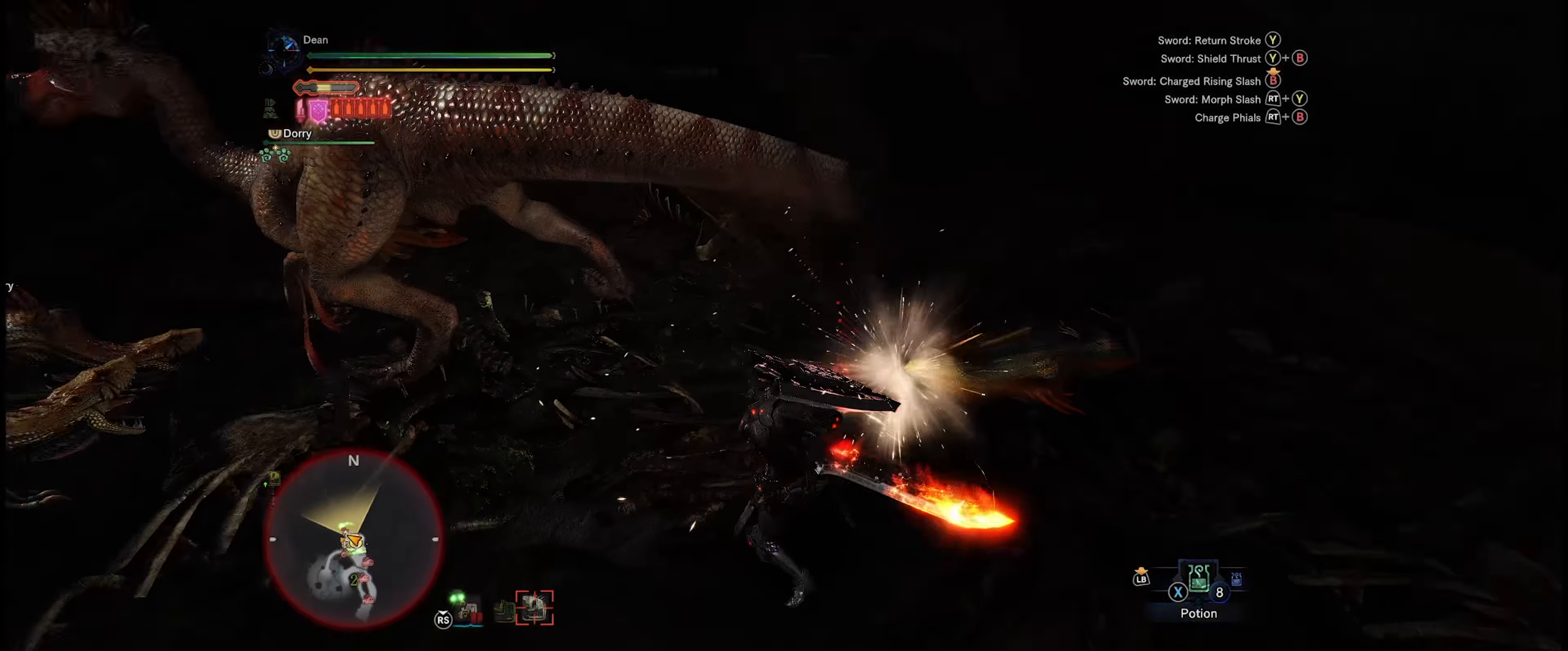
{"buttons": ["Y"], "left_stick": "up-left", "right_stick": "center", "events": [[16, "left_stick", "up-left"], [166, "right_stick", "center"], [316, "Y", "down"], [383, "Y", "up"], [483, "Y", "down"]]}
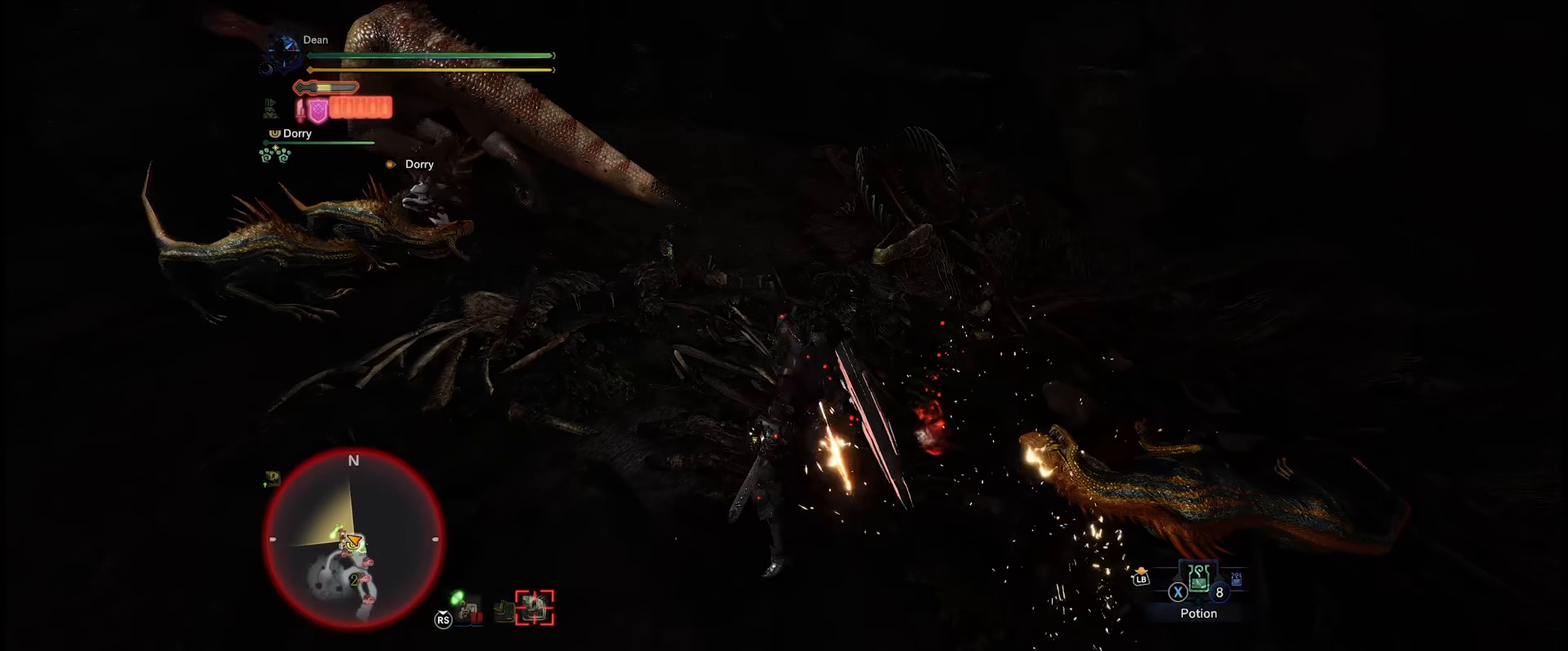
{"buttons": [], "left_stick": "up-left", "right_stick": "left", "events": [[33, "Y", "up"], [233, "right_stick", "left"]]}
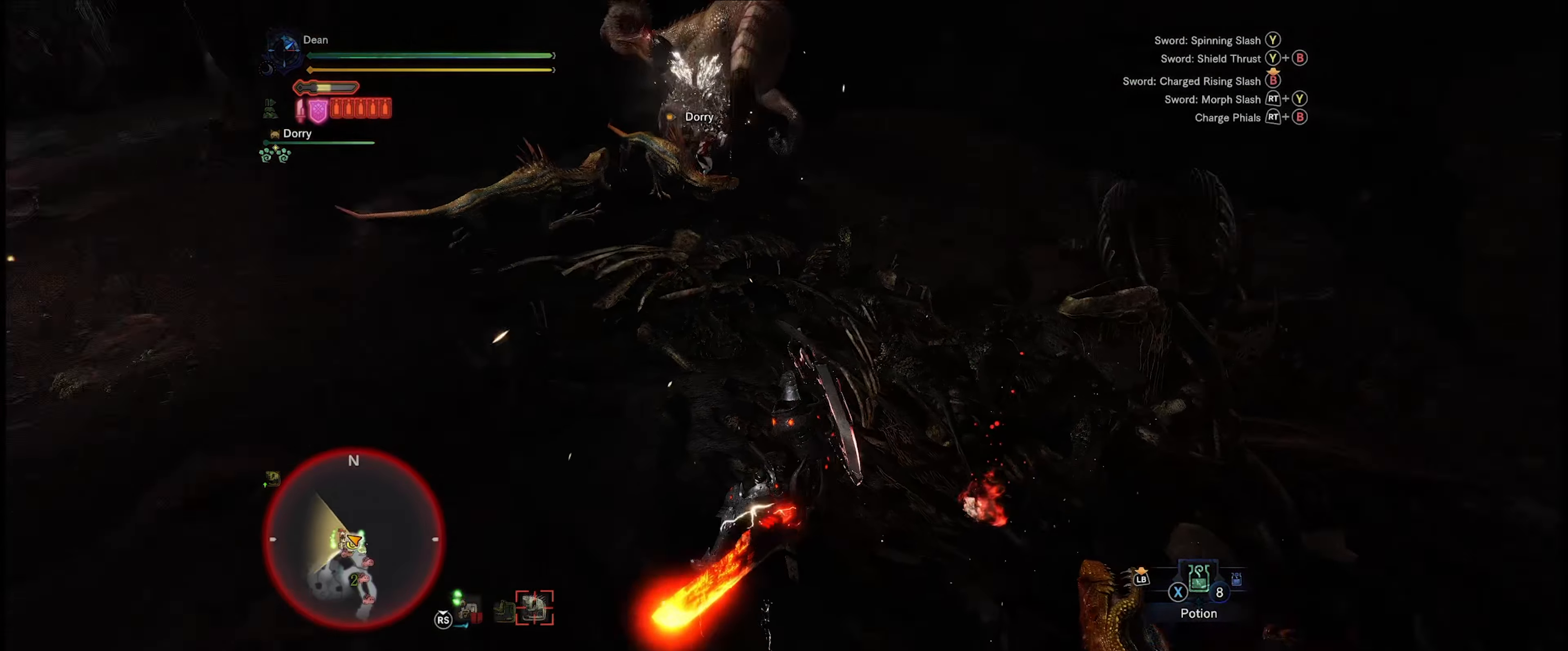
{"buttons": [], "left_stick": "up", "right_stick": "up", "events": [[33, "right_stick", "center"], [416, "right_stick", "up"], [500, "left_stick", "up"]]}
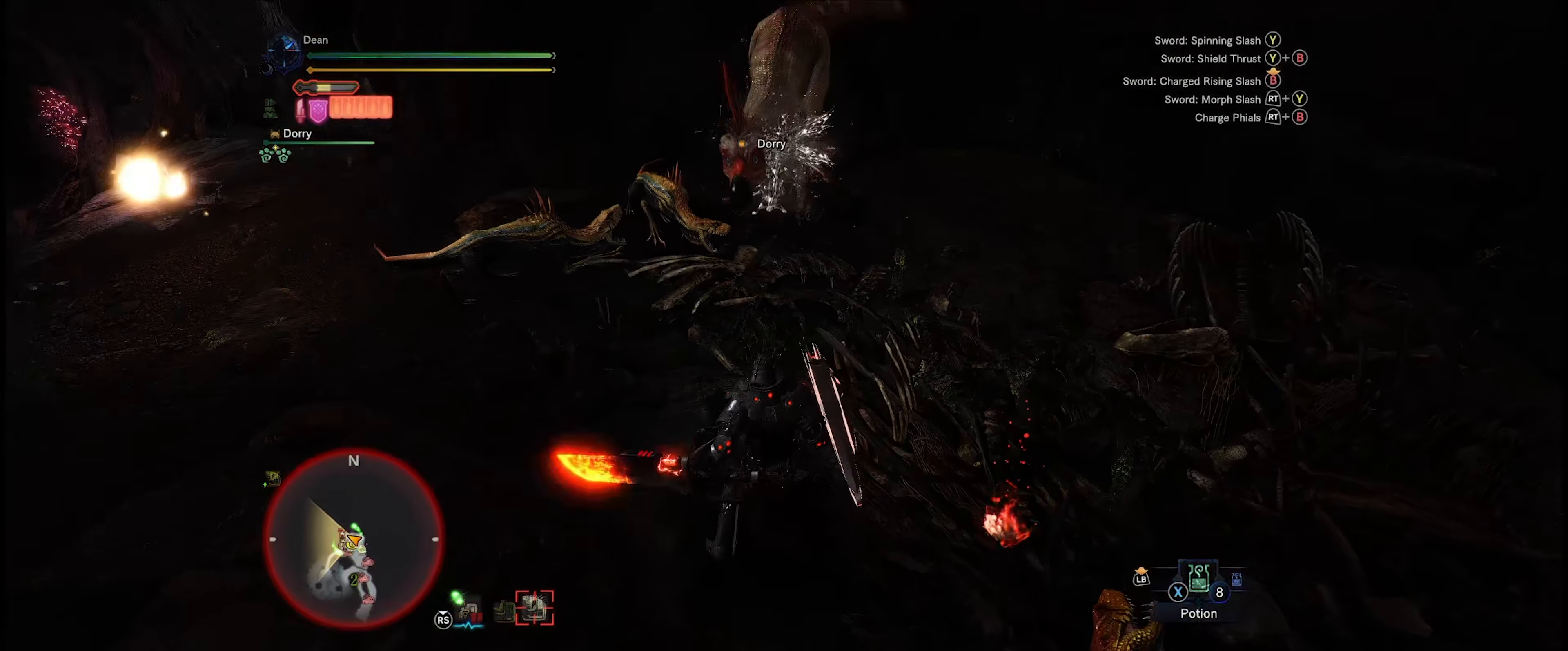
{"buttons": [], "left_stick": "up-right", "right_stick": "center", "events": [[216, "right_stick", "center"], [400, "left_stick", "up-right"]]}
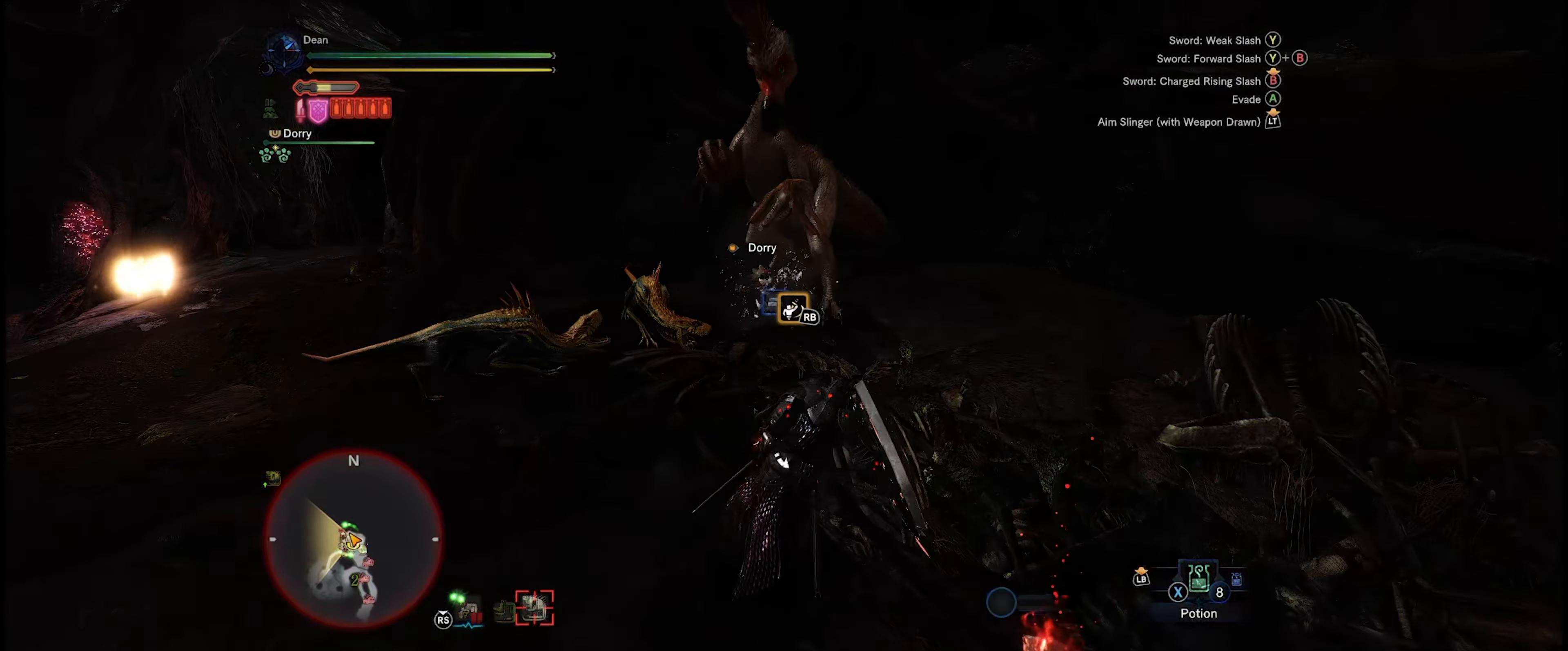
{"buttons": [], "left_stick": "right", "right_stick": "center", "events": [[133, "left_stick", "right"]]}
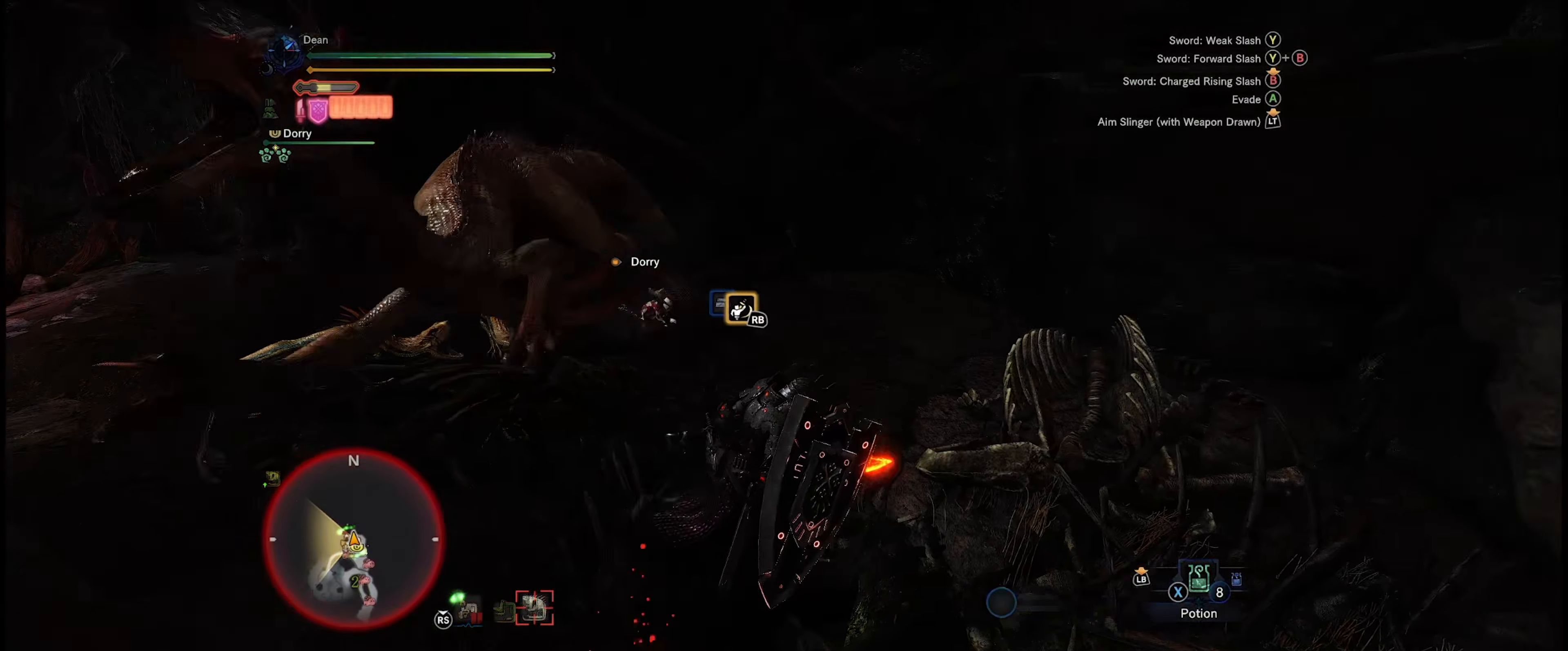
{"buttons": [], "left_stick": "up-left", "right_stick": "center", "events": [[33, "right_stick", "left"], [100, "left_stick", "up-right"], [350, "left_stick", "up-left"], [417, "right_stick", "center"]]}
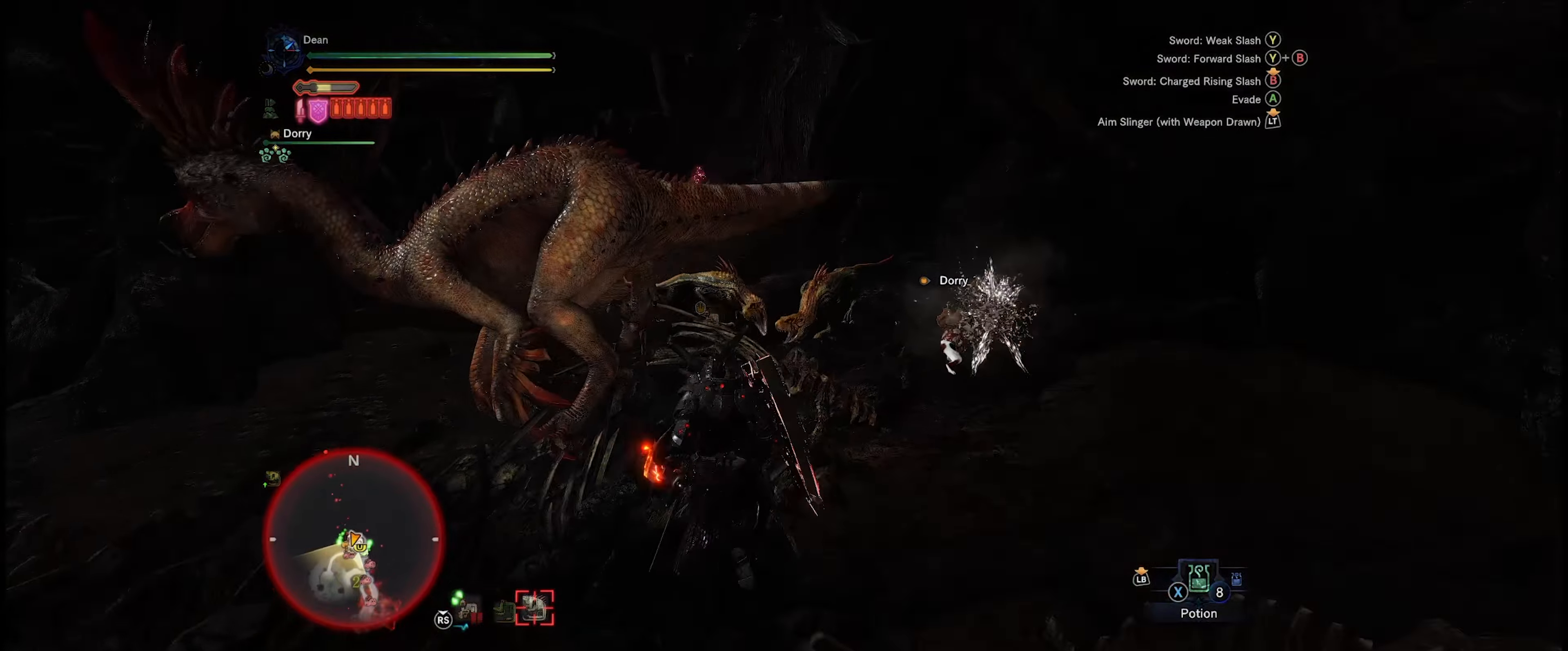
{"buttons": ["Y"], "left_stick": "center", "right_stick": "center", "events": [[50, "Y", "down"], [167, "Y", "up"], [167, "left_stick", "center"], [283, "Y", "down"], [317, "Y", "up"], [417, "Y", "down"]]}
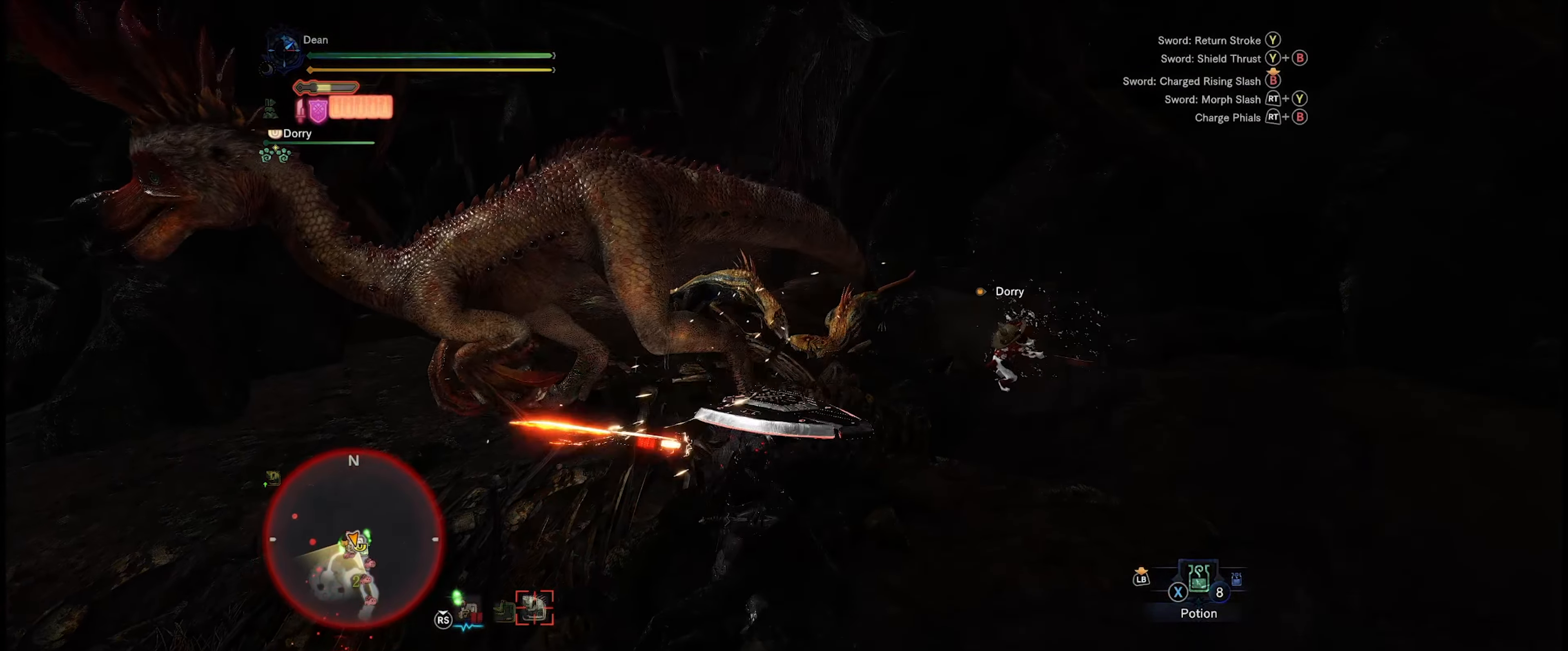
{"buttons": ["Y"], "left_stick": "center", "right_stick": "center", "events": [[17, "Y", "up"], [283, "Y", "down"], [333, "Y", "up"], [400, "Y", "down"]]}
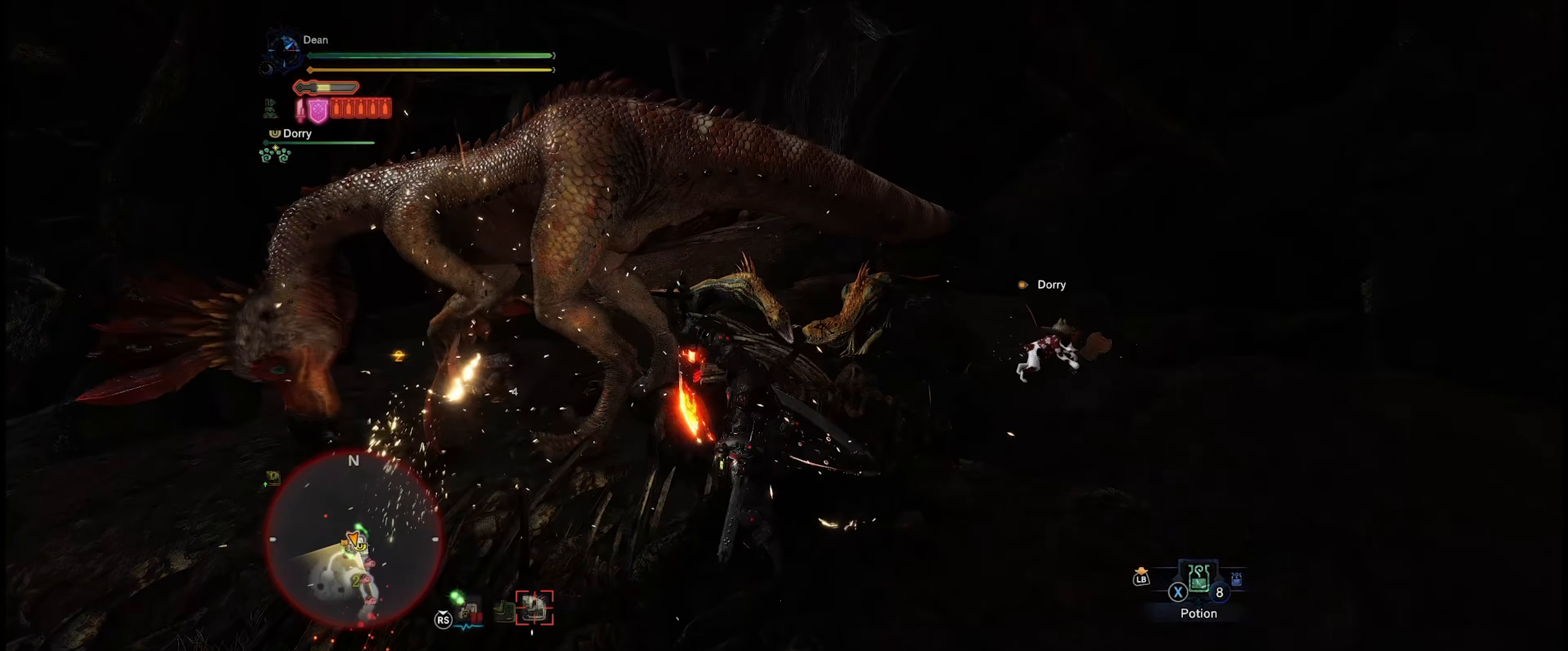
{"buttons": [], "left_stick": "center", "right_stick": "center", "events": [[33, "Y", "up"], [67, "Y", "down"], [167, "Y", "up"], [217, "Y", "down"], [333, "Y", "up"], [400, "Y", "down"], [467, "Y", "up"]]}
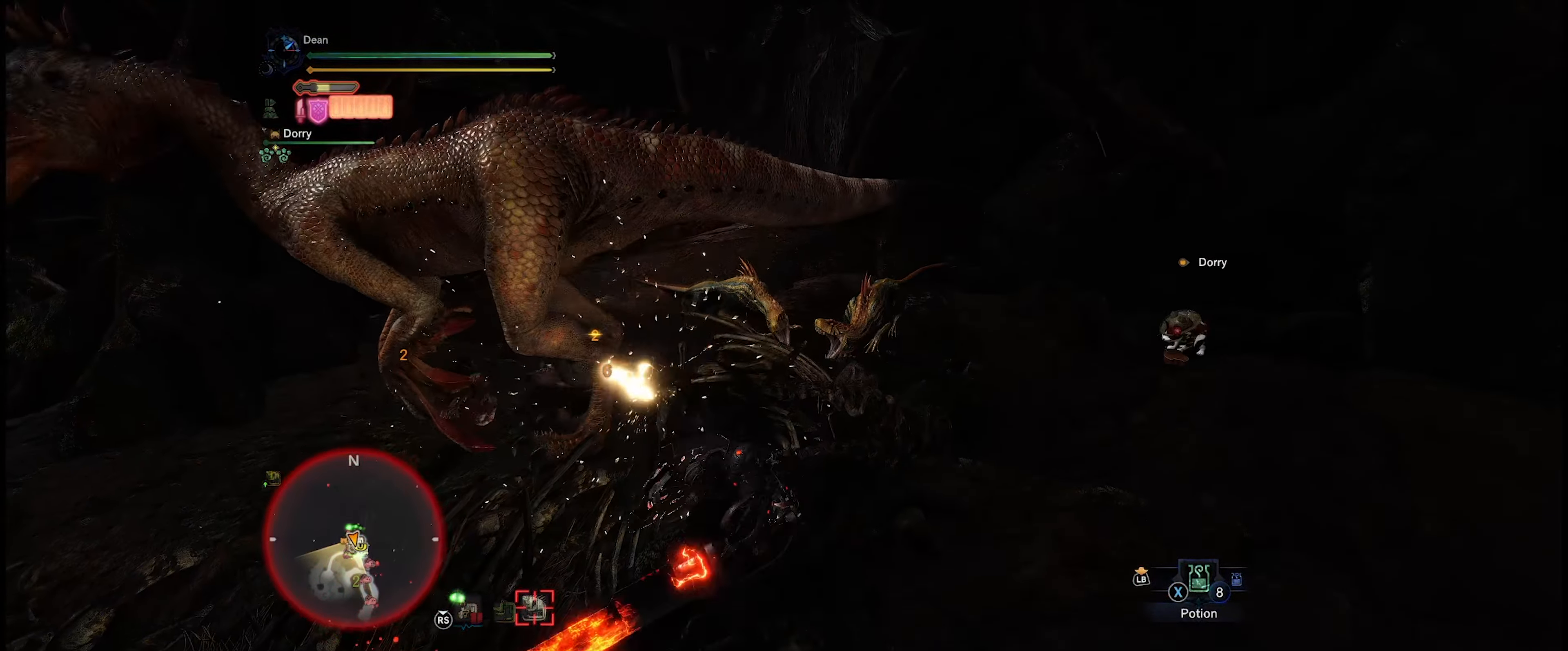
{"buttons": [], "left_stick": "center", "right_stick": "center", "events": [[17, "Y", "down"], [150, "Y", "up"], [167, "left_stick", "up-left"], [300, "right_stick", "left"], [467, "left_stick", "center"], [467, "right_stick", "center"]]}
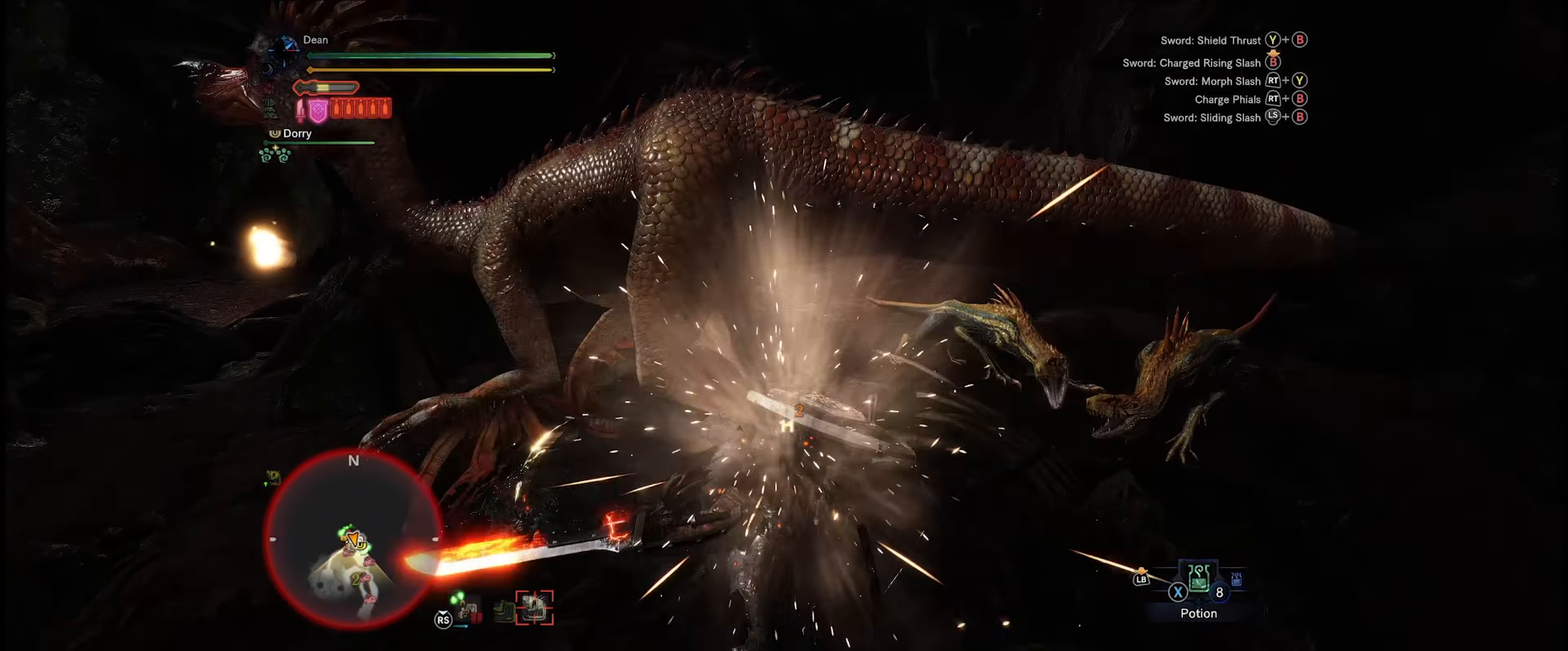
{"buttons": ["B"], "left_stick": "center", "right_stick": "center", "events": [[200, "B", "down"], [250, "B", "up"], [333, "B", "down"], [450, "B", "up"], [483, "B", "down"]]}
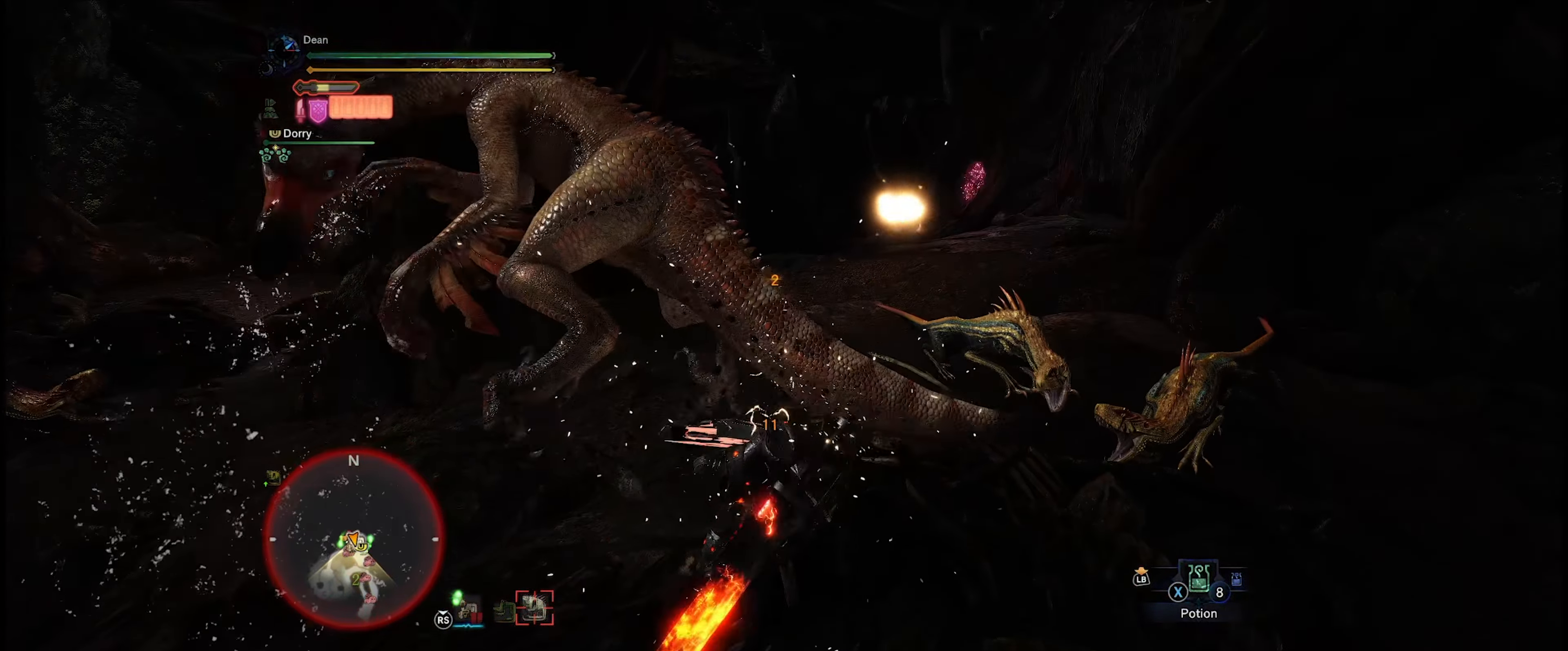
{"buttons": [], "left_stick": "up-left", "right_stick": "down-left", "events": [[100, "B", "up"], [333, "left_stick", "up-left"], [467, "right_stick", "down-left"]]}
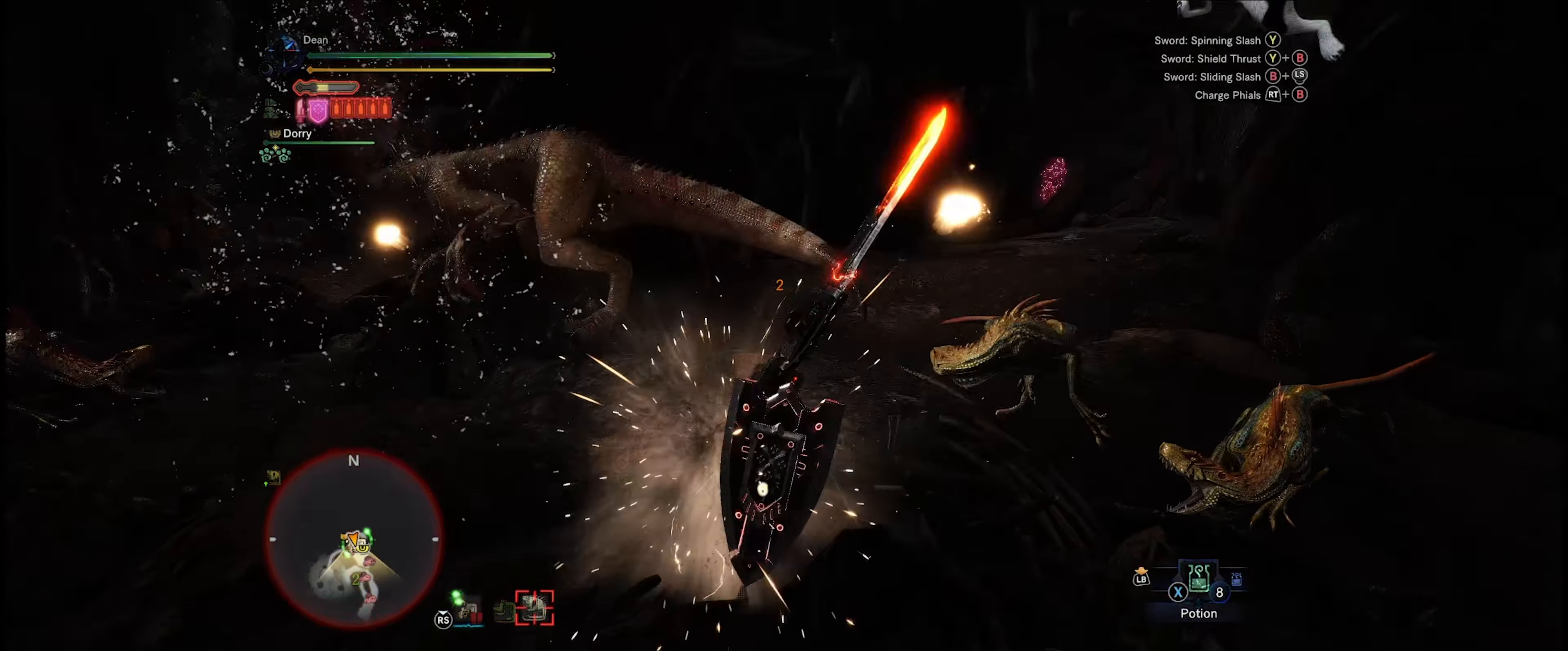
{"buttons": [], "left_stick": "up-left", "right_stick": "center", "events": [[133, "right_stick", "center"]]}
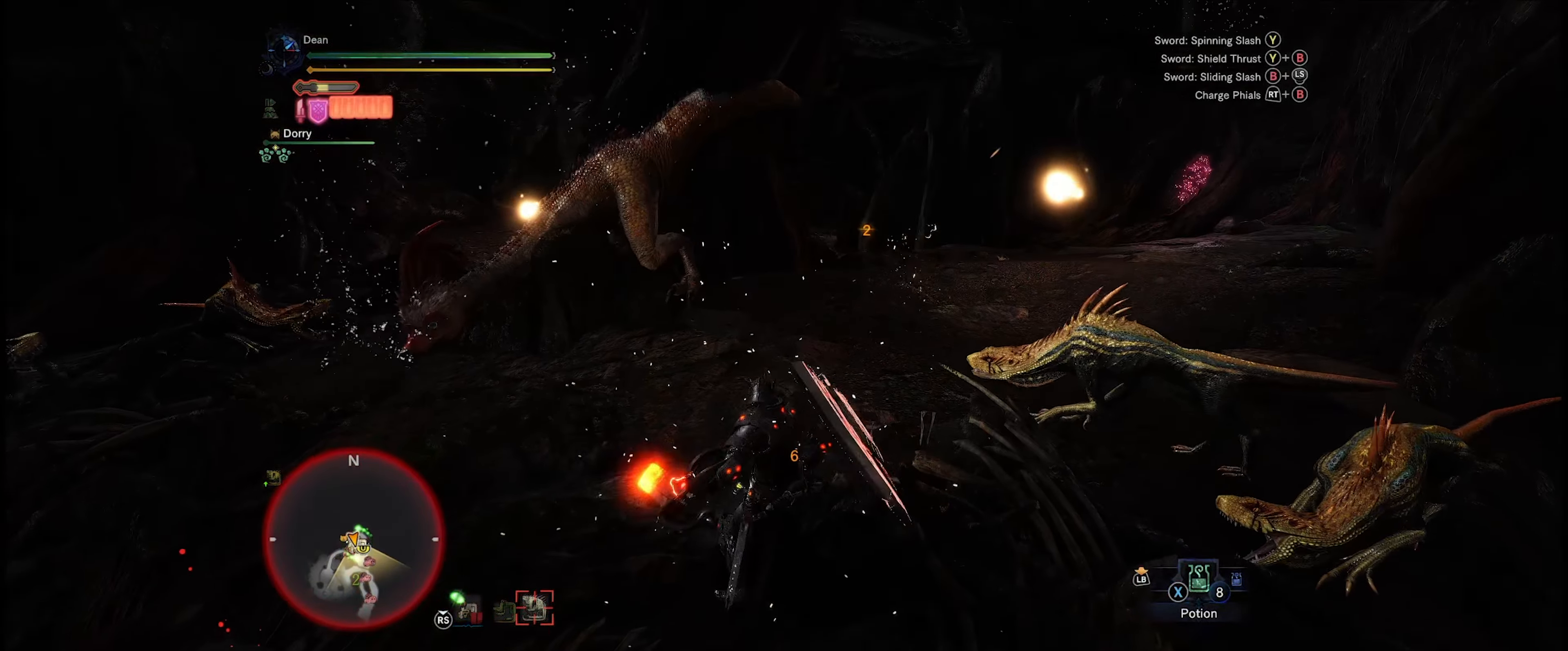
{"buttons": [], "left_stick": "up-left", "right_stick": "up-left", "events": [[200, "right_stick", "left"], [384, "right_stick", "up-left"]]}
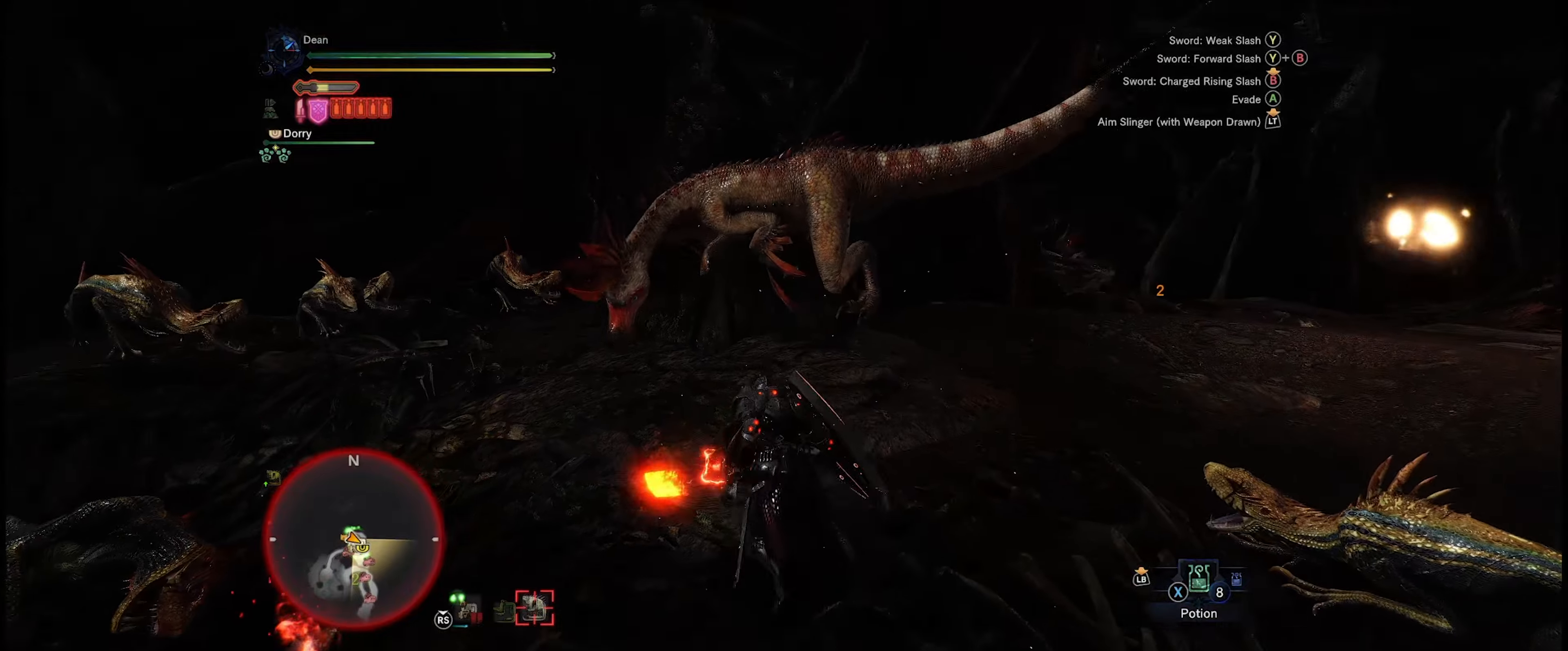
{"buttons": [], "left_stick": "up", "right_stick": "center", "events": [[100, "right_stick", "center"], [484, "left_stick", "up"]]}
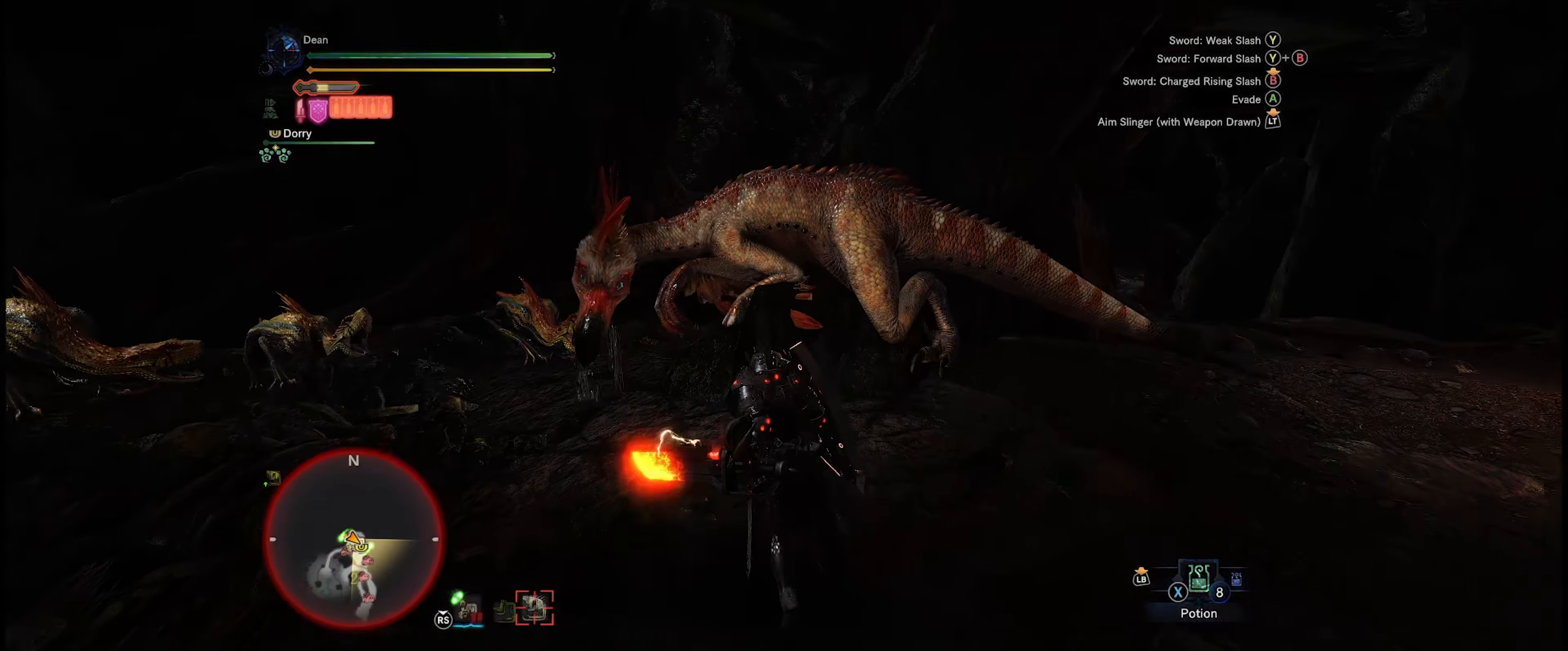
{"buttons": [], "left_stick": "center", "right_stick": "left", "events": [[284, "left_stick", "center"], [400, "right_stick", "left"]]}
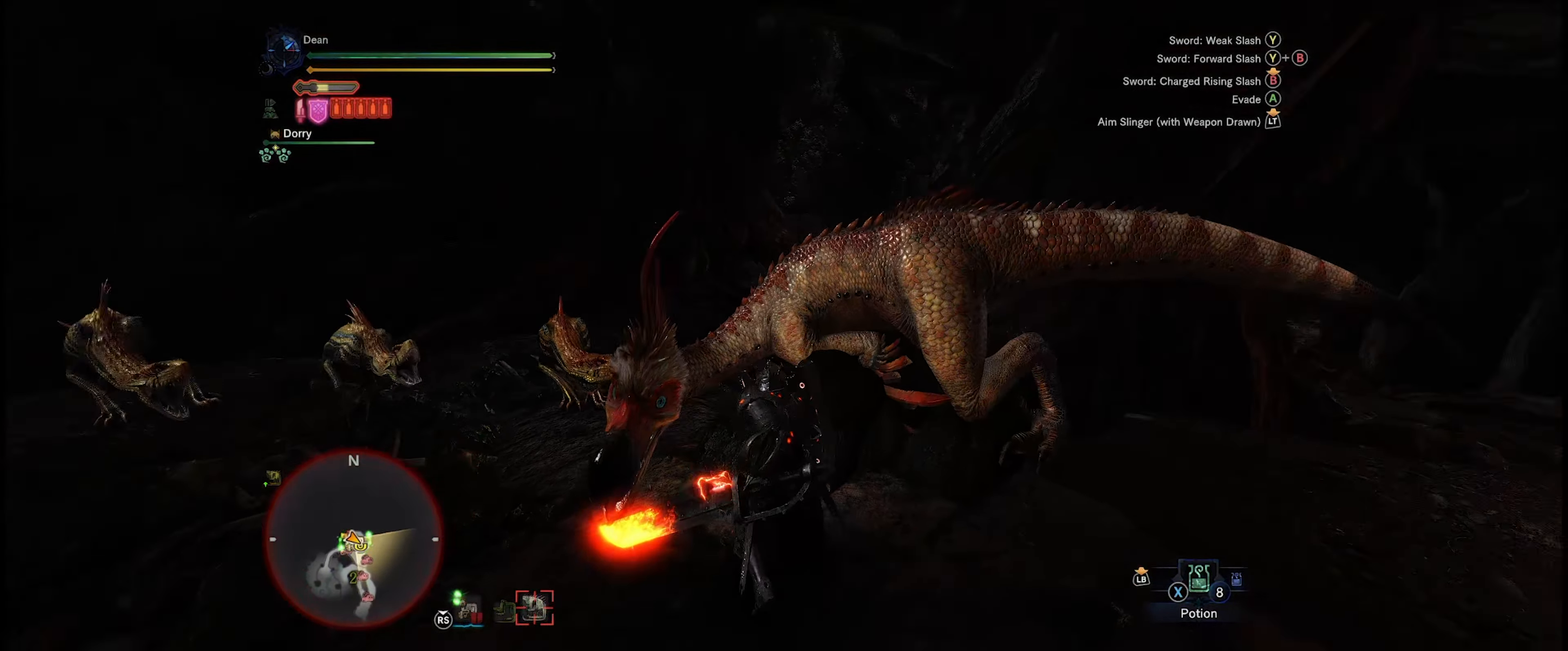
{"buttons": ["L2"], "left_stick": "up-left", "right_stick": "center", "events": [[50, "L2", "down"], [250, "left_stick", "left"], [400, "left_stick", "up-left"], [484, "right_stick", "center"]]}
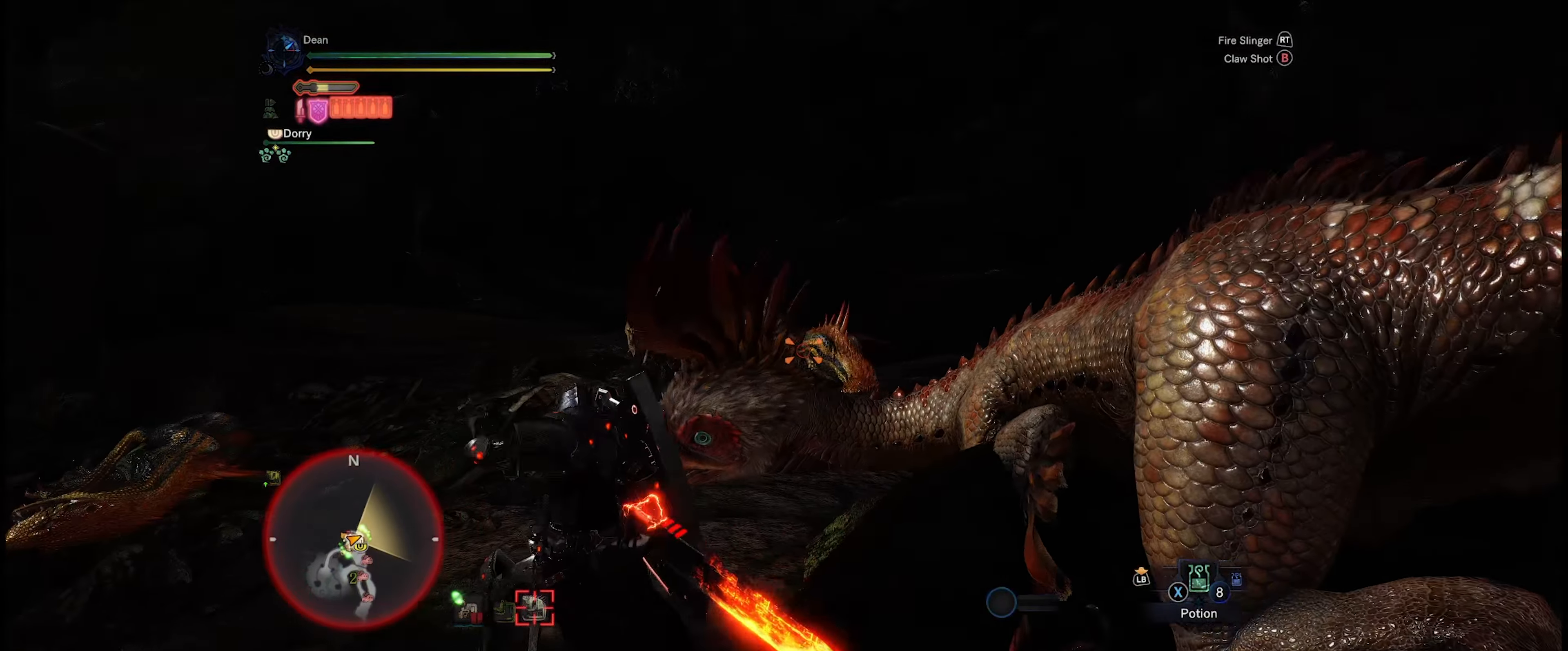
{"buttons": ["L2"], "left_stick": "center", "right_stick": "center", "events": [[84, "B", "down"], [84, "left_stick", "center"], [200, "B", "up"], [284, "B", "down"], [384, "B", "up"]]}
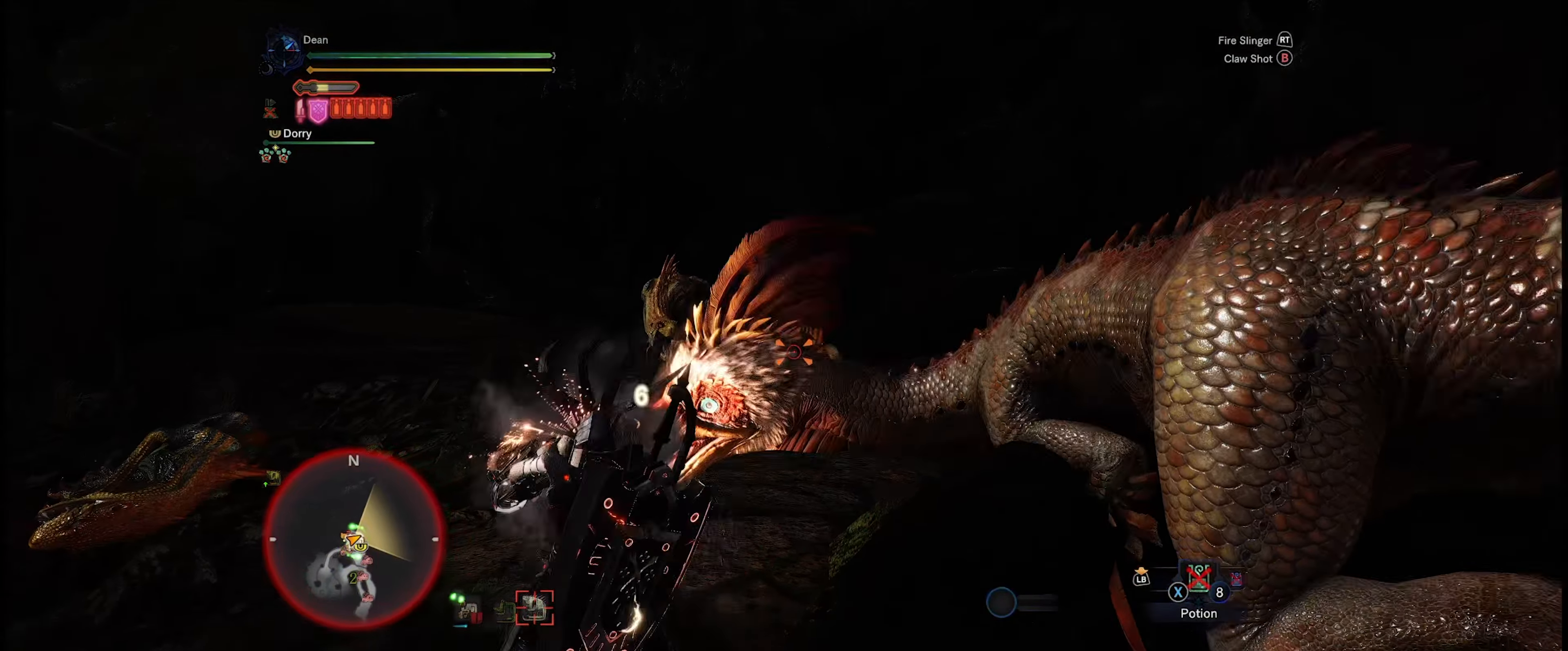
{"buttons": [], "left_stick": "center", "right_stick": "center", "events": [[367, "right_stick", "right"], [400, "L2", "up"], [417, "right_stick", "center"]]}
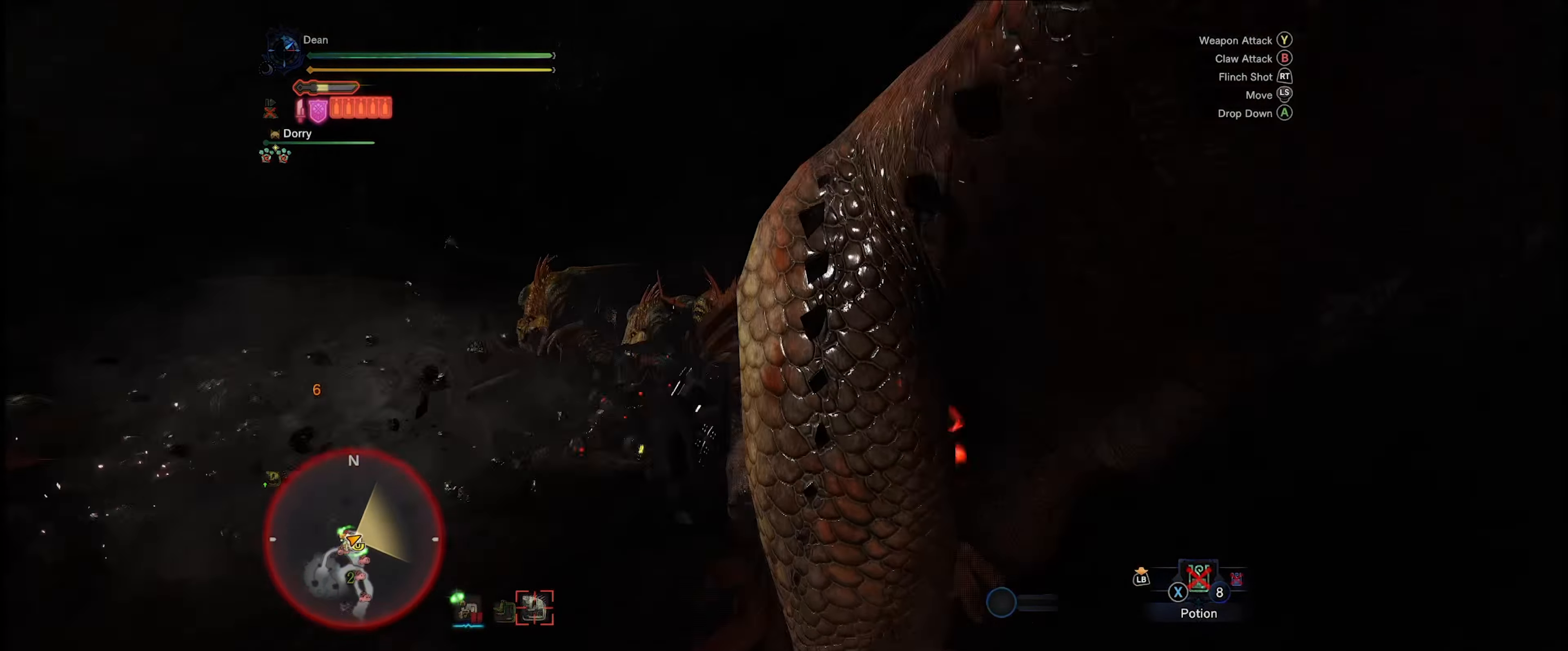
{"buttons": ["Y"], "left_stick": "center", "right_stick": "center", "events": [[500, "Y", "down"]]}
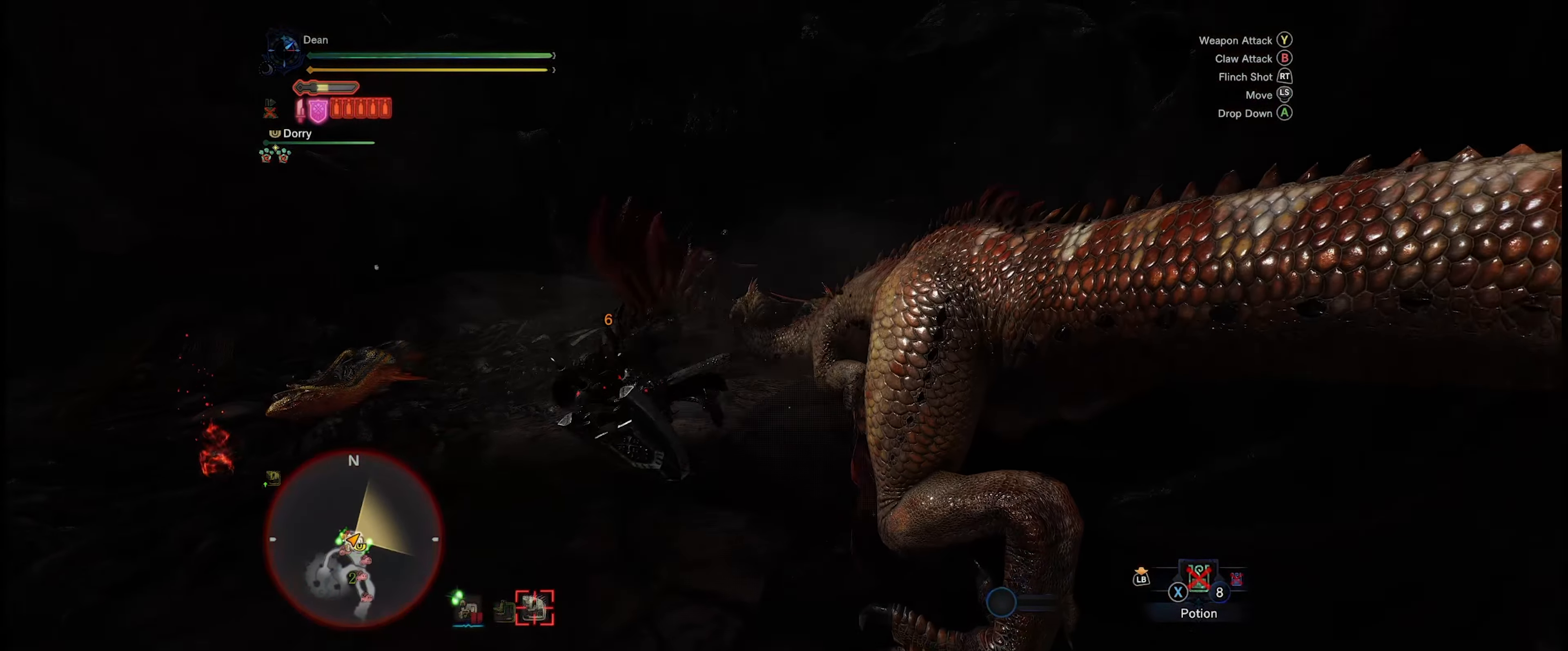
{"buttons": ["Y"], "left_stick": "center", "right_stick": "center", "events": [[84, "Y", "up"], [150, "Y", "down"], [234, "Y", "up"], [300, "Y", "down"], [417, "Y", "up"], [450, "Y", "down"]]}
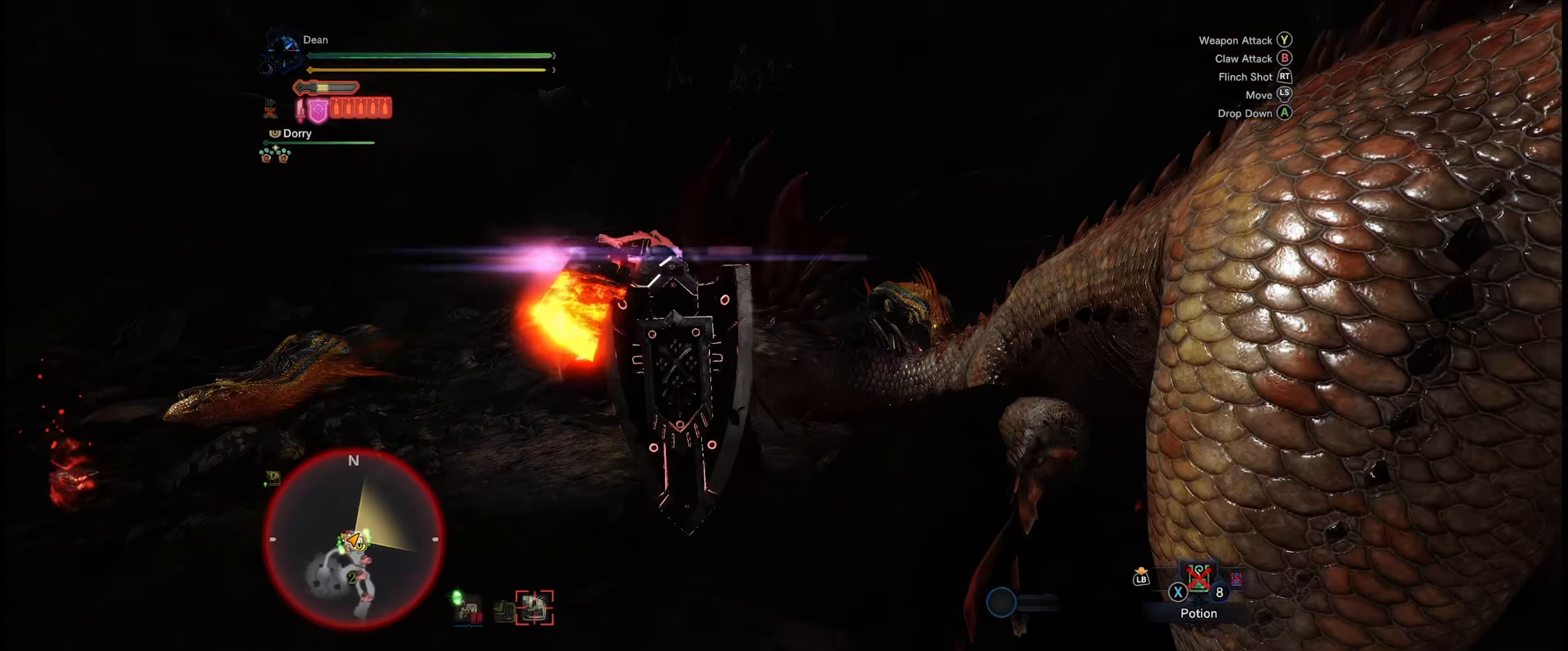
{"buttons": ["Y"], "left_stick": "center", "right_stick": "center", "events": [[34, "Y", "up"], [117, "Y", "down"], [234, "Y", "up"], [267, "Y", "down"], [367, "Y", "up"], [417, "Y", "down"]]}
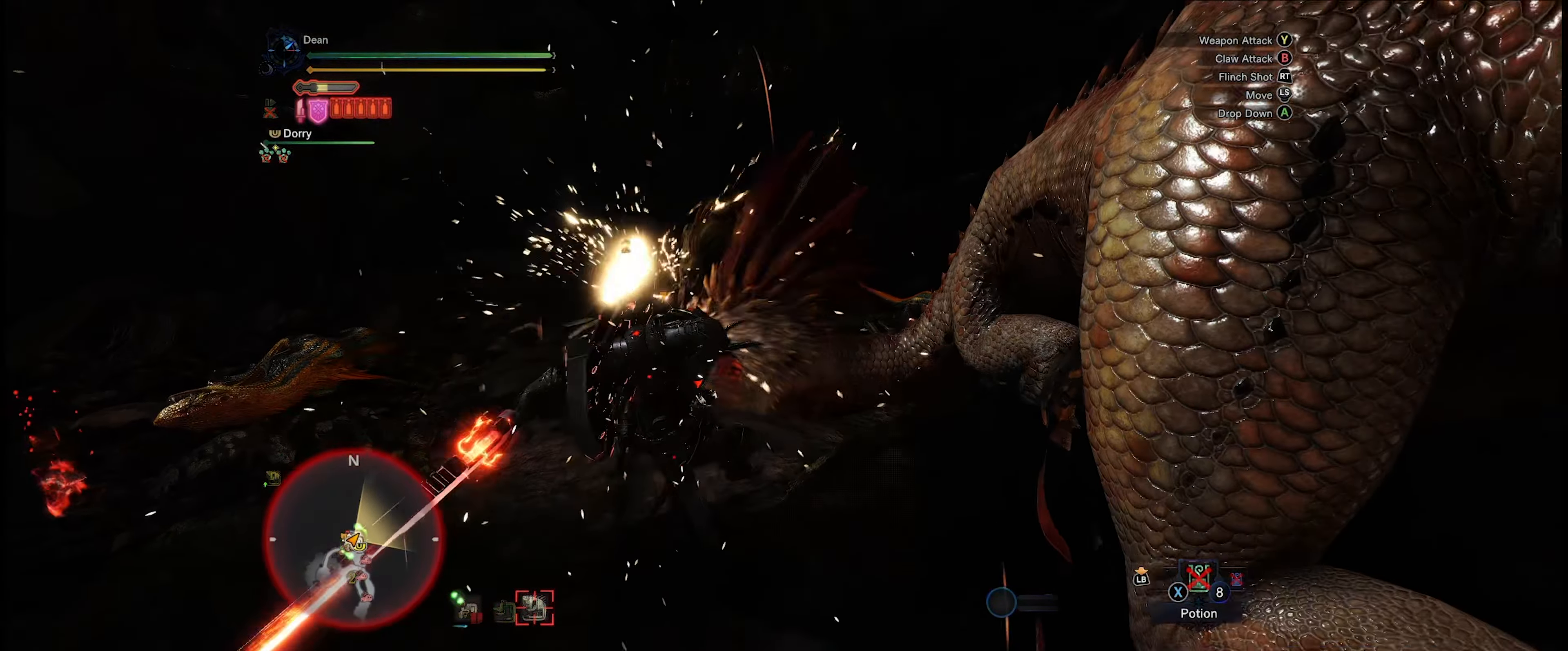
{"buttons": [], "left_stick": "center", "right_stick": "center", "events": [[17, "Y", "up"], [83, "Y", "down"], [150, "Y", "up"], [233, "Y", "down"], [316, "Y", "up"], [400, "Y", "down"], [466, "Y", "up"]]}
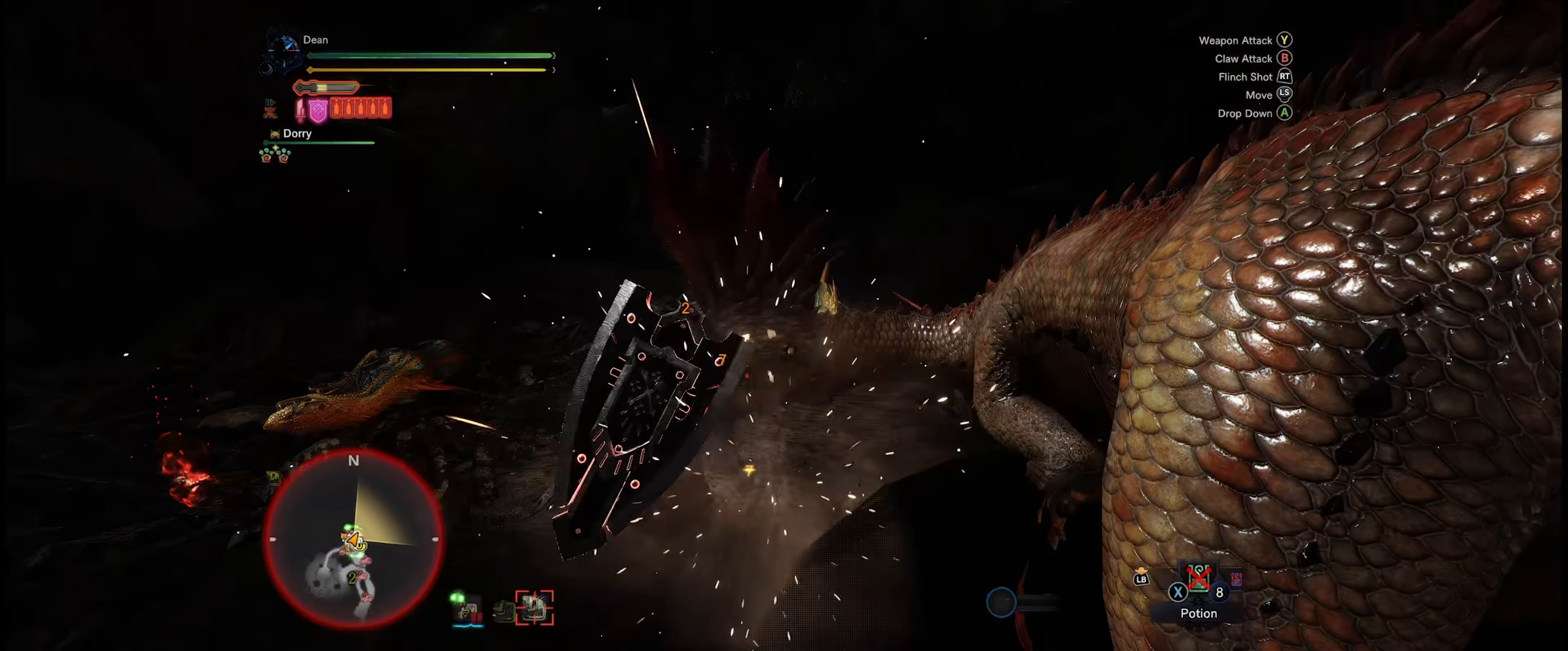
{"buttons": [], "left_stick": "center", "right_stick": "center", "events": [[66, "Y", "down"], [133, "Y", "up"], [216, "Y", "down"], [283, "Y", "up"], [366, "Y", "down"], [466, "Y", "up"]]}